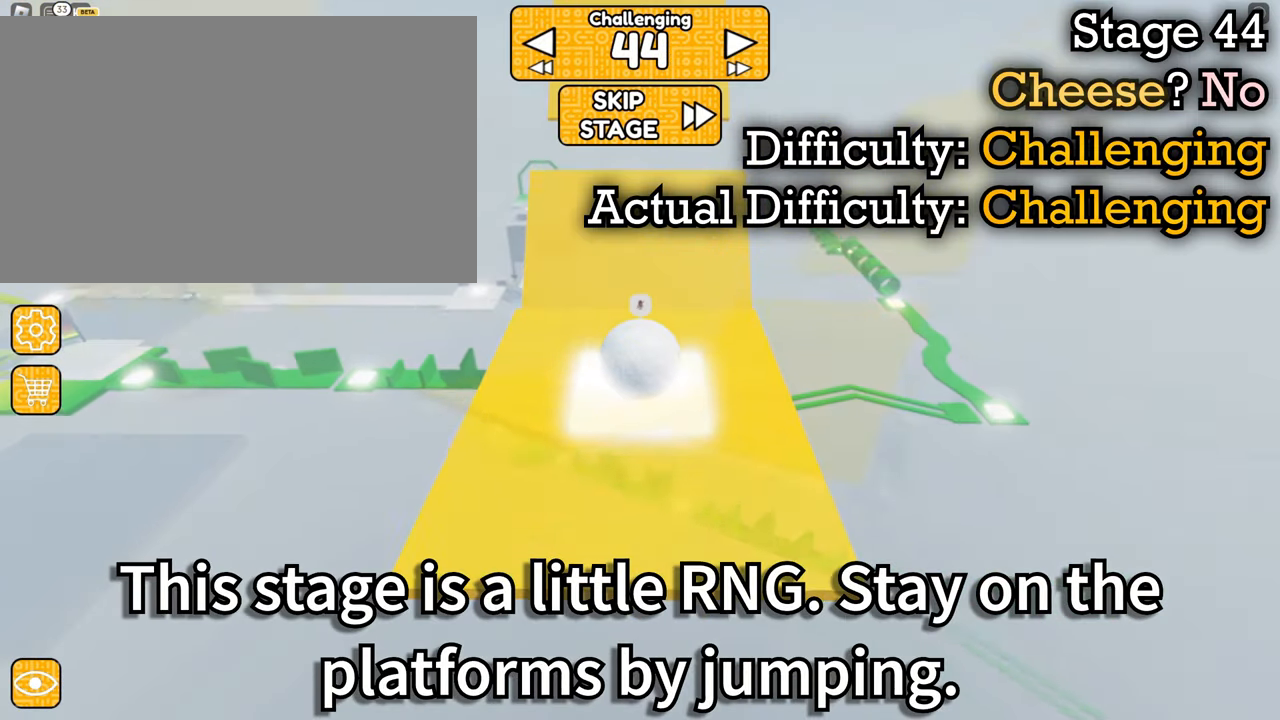
Gameplay with keyboard and mouse; each line is a JSON object with the keys and mouse buttons held at the frame after it. "events" lists presses ("down") and releases ("up") of "1", "2", "3", "4", "5", "a", "alt", "b", "c", "ctrl", "d", "e", "f", "g", "q", "r", "s", "shift", "space", "t", "tab", "tilde", "v", "w", "x", "z", "mouse_left" and "mouse_right" between this image and that frame as [ms after this image, input, new state], when the widget could be followed in between. "mouse_left", "mouse_right" = the "left", "right" buttons of the "mouse" list. No other keys are recorded. Mouse movement is not recorded. Not read: mouse_mb4 mouse_mb5 mouse_wheel.
{"keys": ["w"], "mouse": ["right"], "events": [[300, "w", "down"]]}
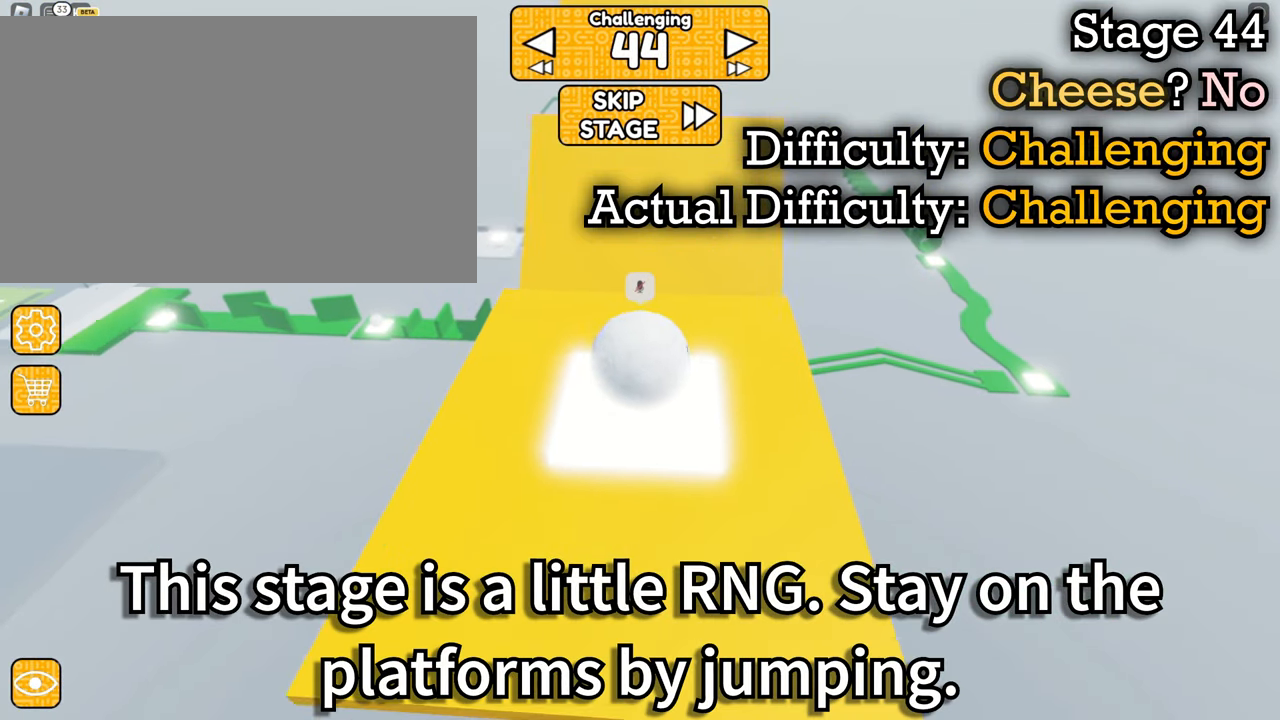
{"keys": ["w"], "mouse": ["right"], "events": [[334, "space", "down"], [484, "space", "up"]]}
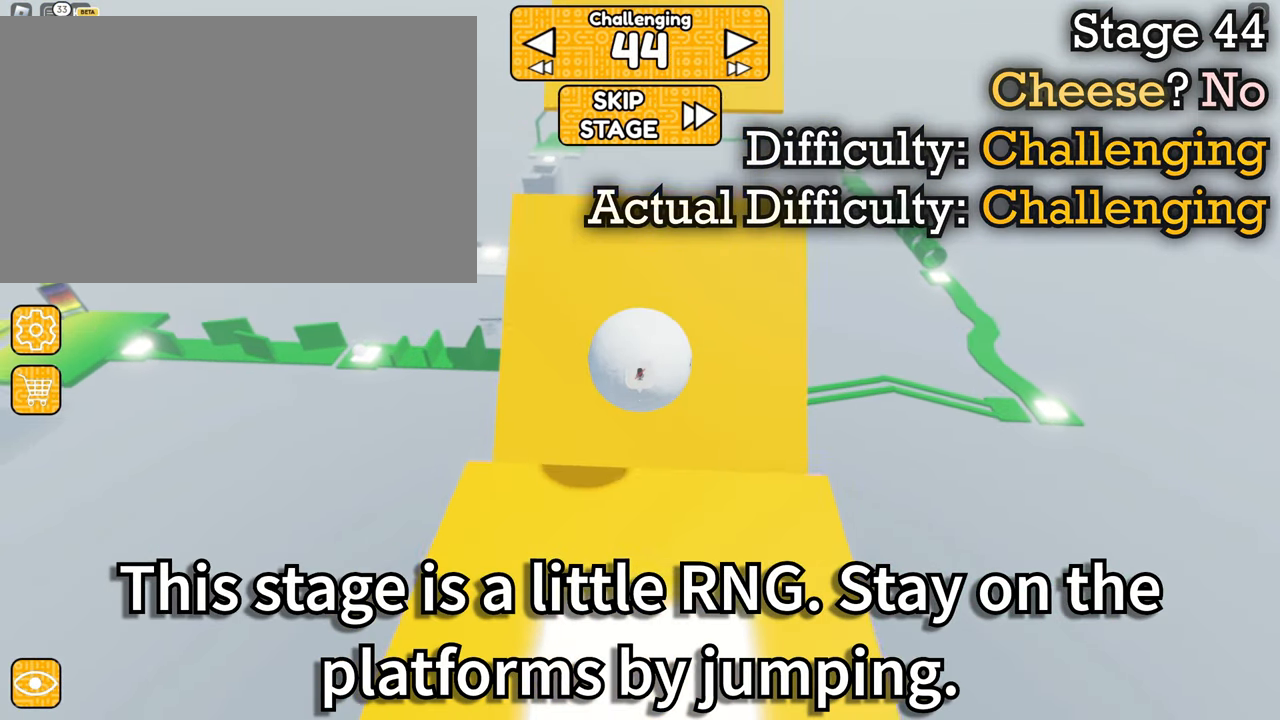
{"keys": ["w"], "mouse": ["right"], "events": []}
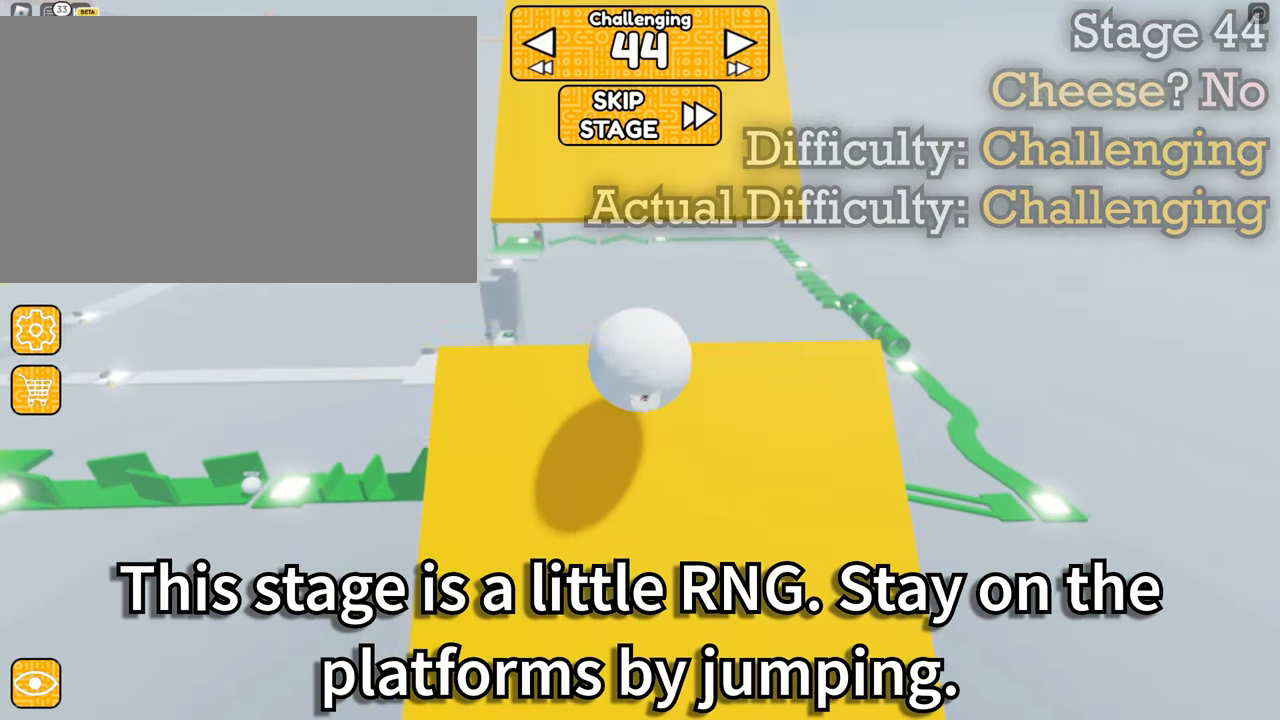
{"keys": ["w"], "mouse": ["right"], "events": [[284, "space", "down"], [416, "space", "up"]]}
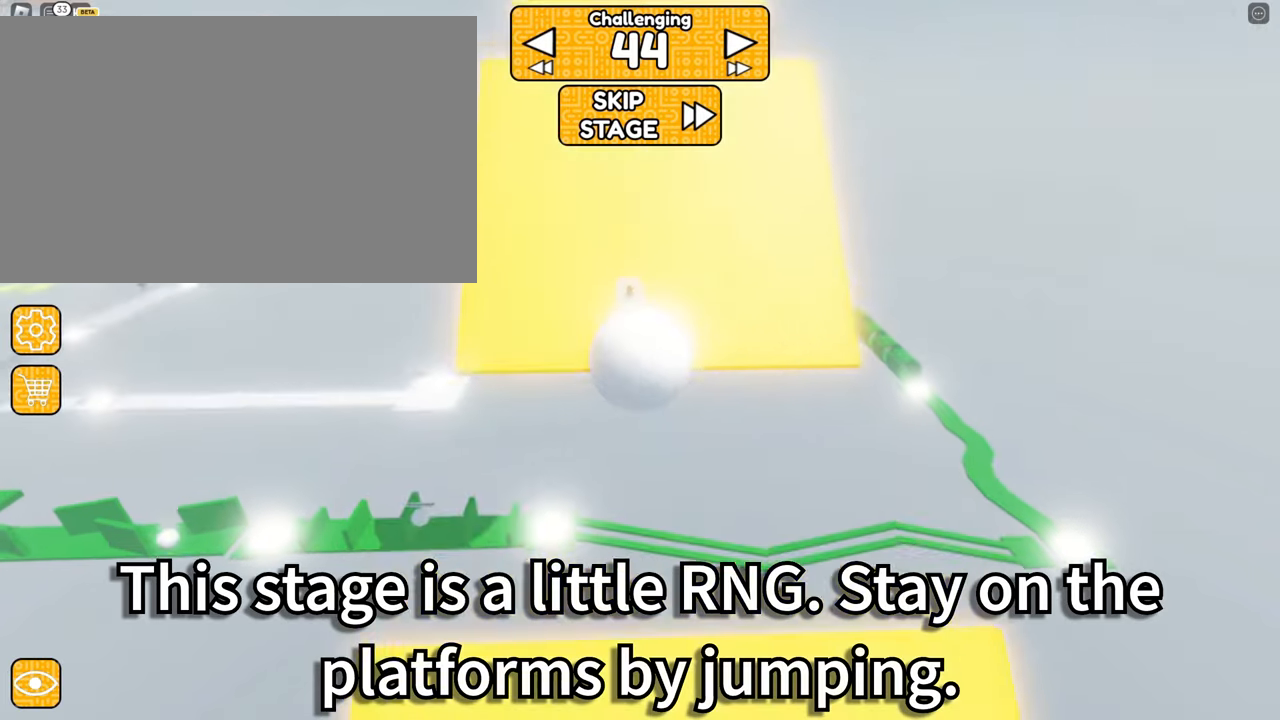
{"keys": ["w"], "mouse": ["right"], "events": []}
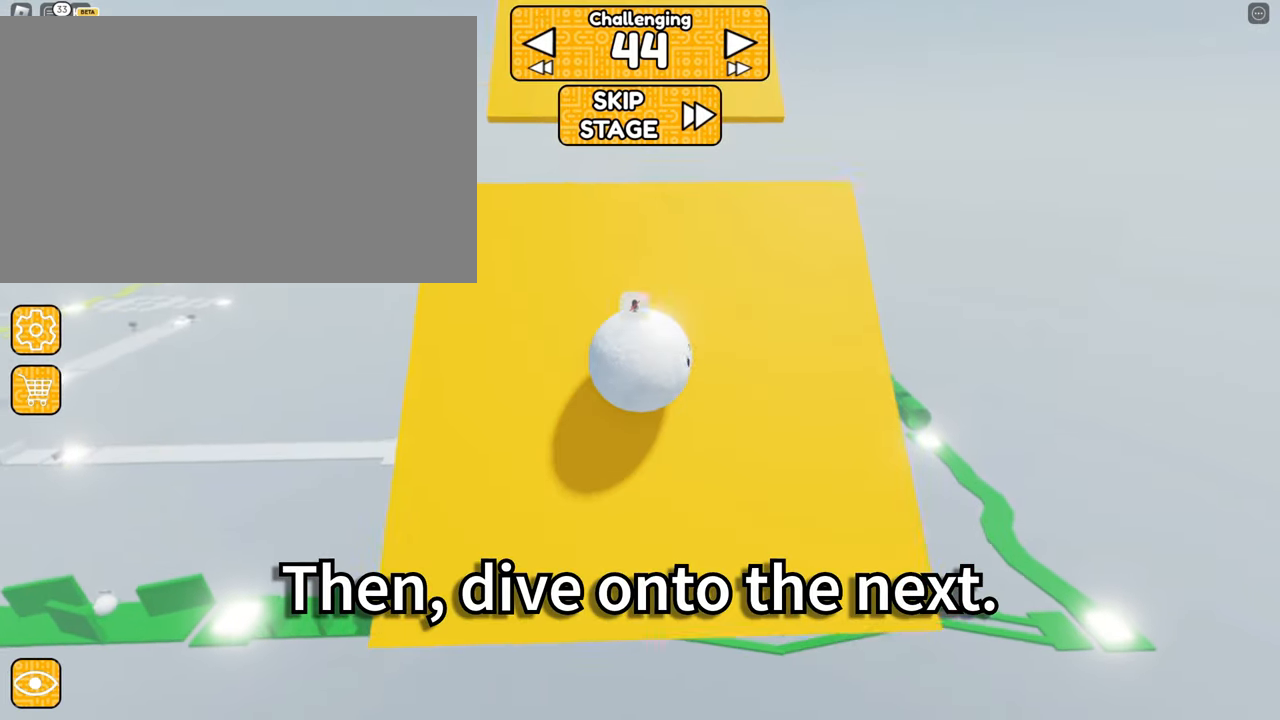
{"keys": ["w"], "mouse": ["right"], "events": []}
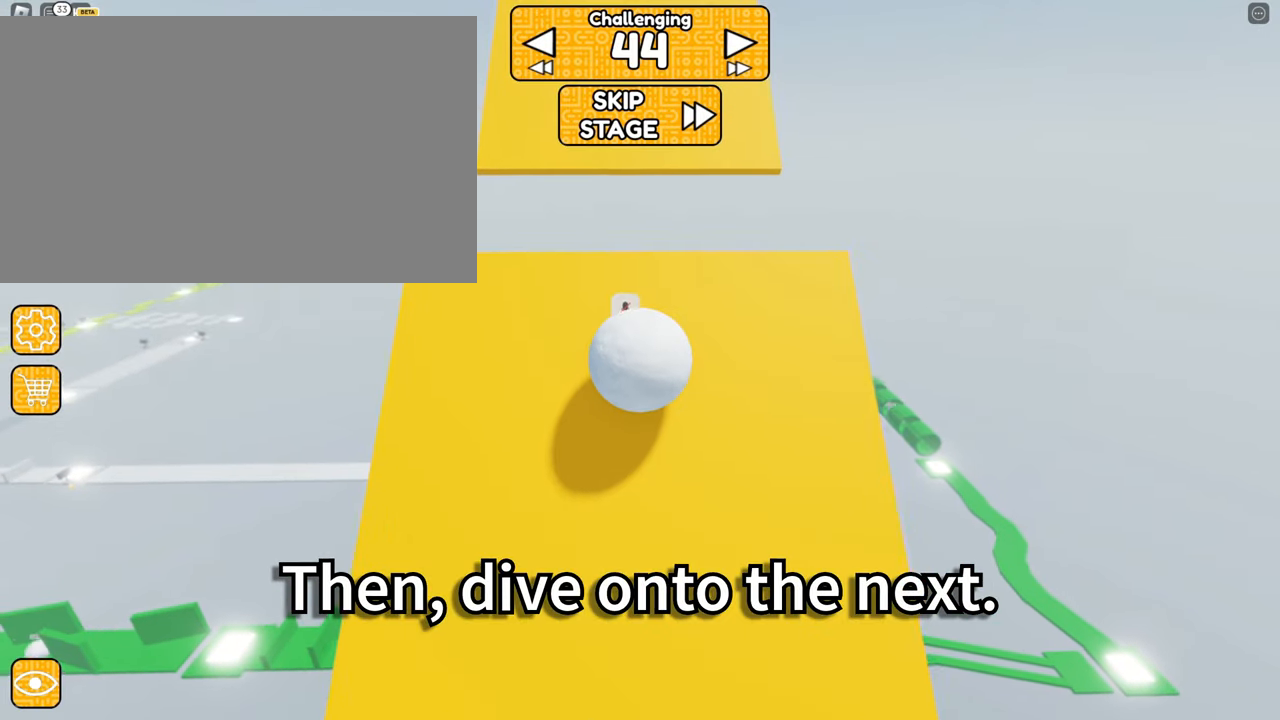
{"keys": ["w"], "mouse": ["right"], "events": [[200, "space", "down"], [283, "space", "up"]]}
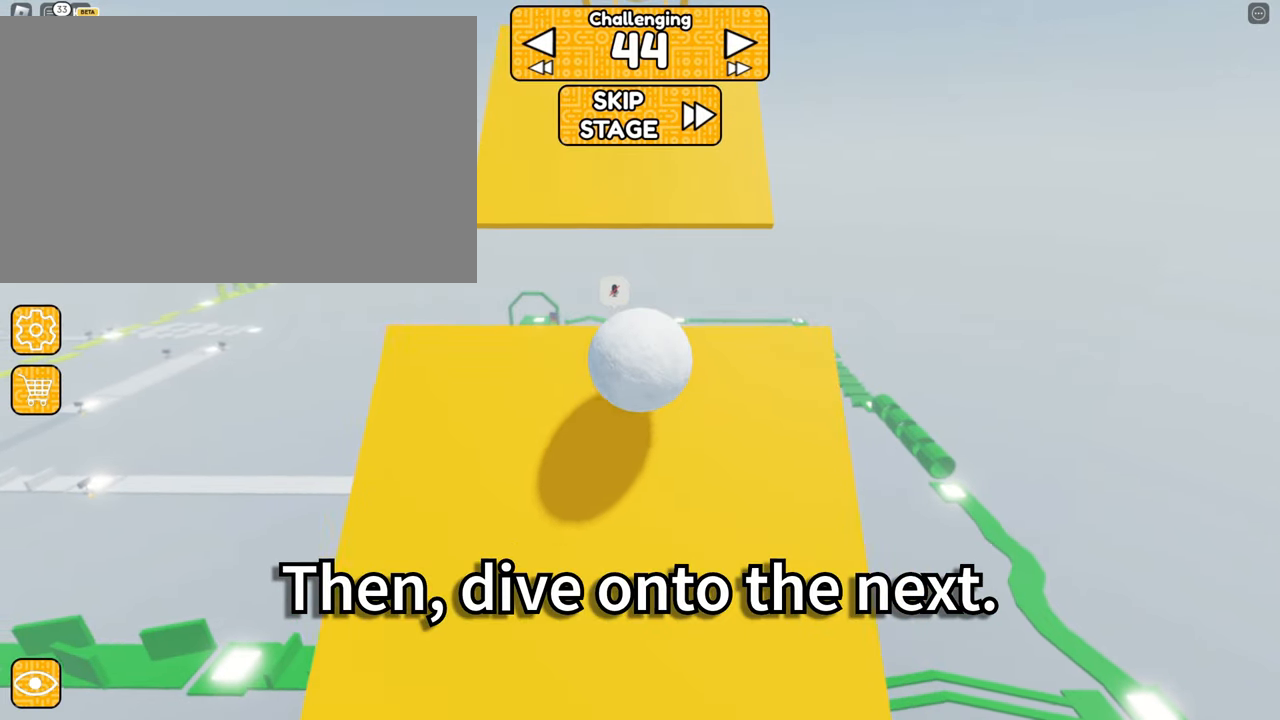
{"keys": ["w"], "mouse": ["right"], "events": [[300, "space", "down"], [350, "space", "up"]]}
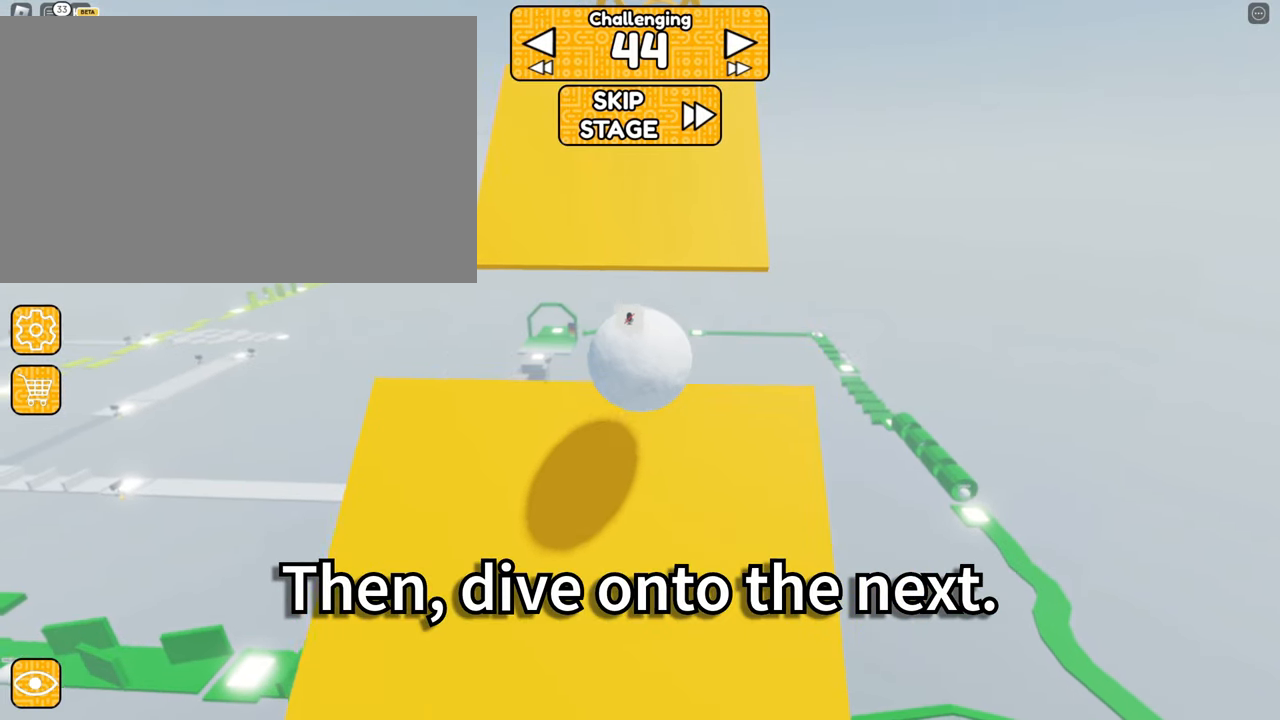
{"keys": ["w"], "mouse": ["right"], "events": [[133, "space", "down"], [216, "space", "up"]]}
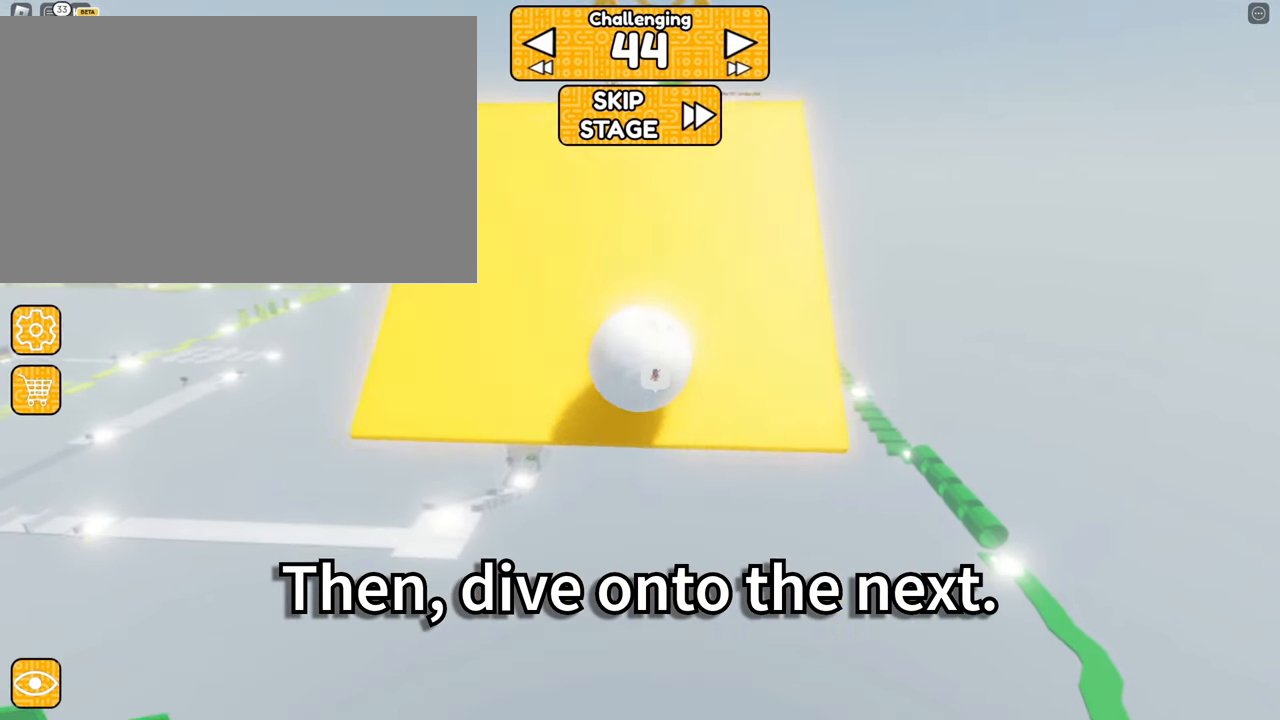
{"keys": ["w"], "mouse": ["right"], "events": []}
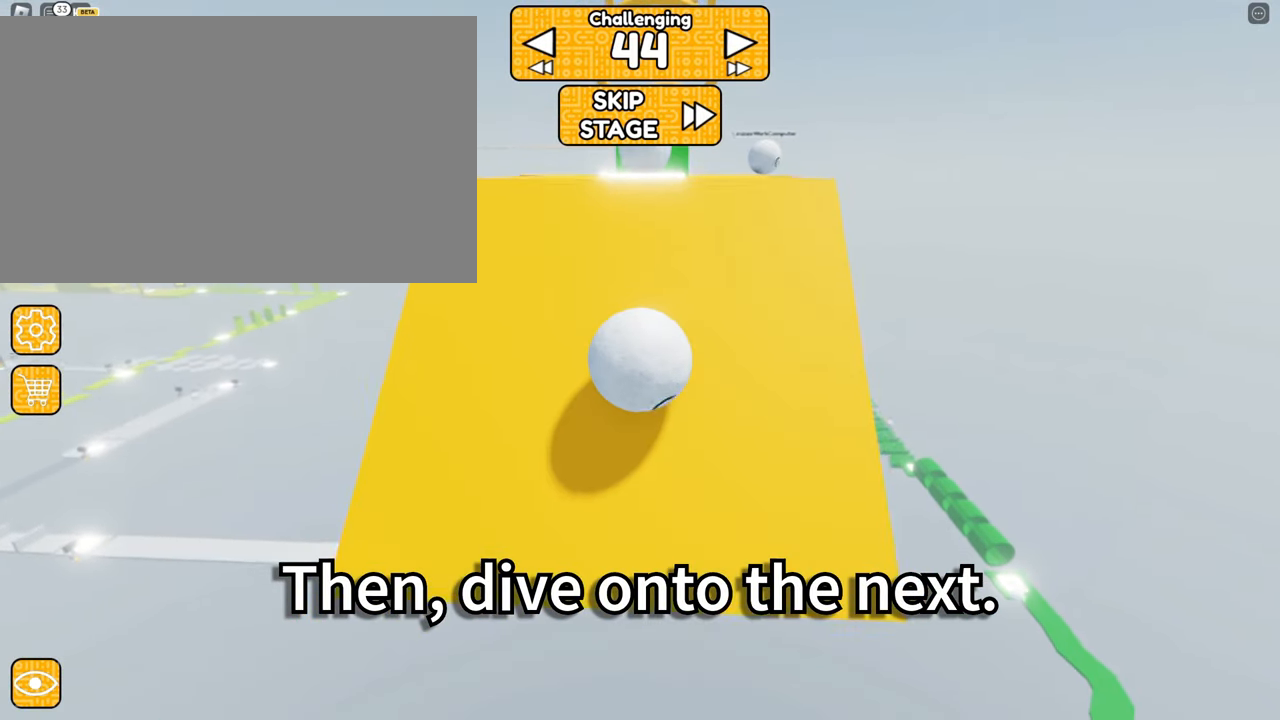
{"keys": ["w"], "mouse": ["right"], "events": [[216, "space", "down"], [300, "space", "up"]]}
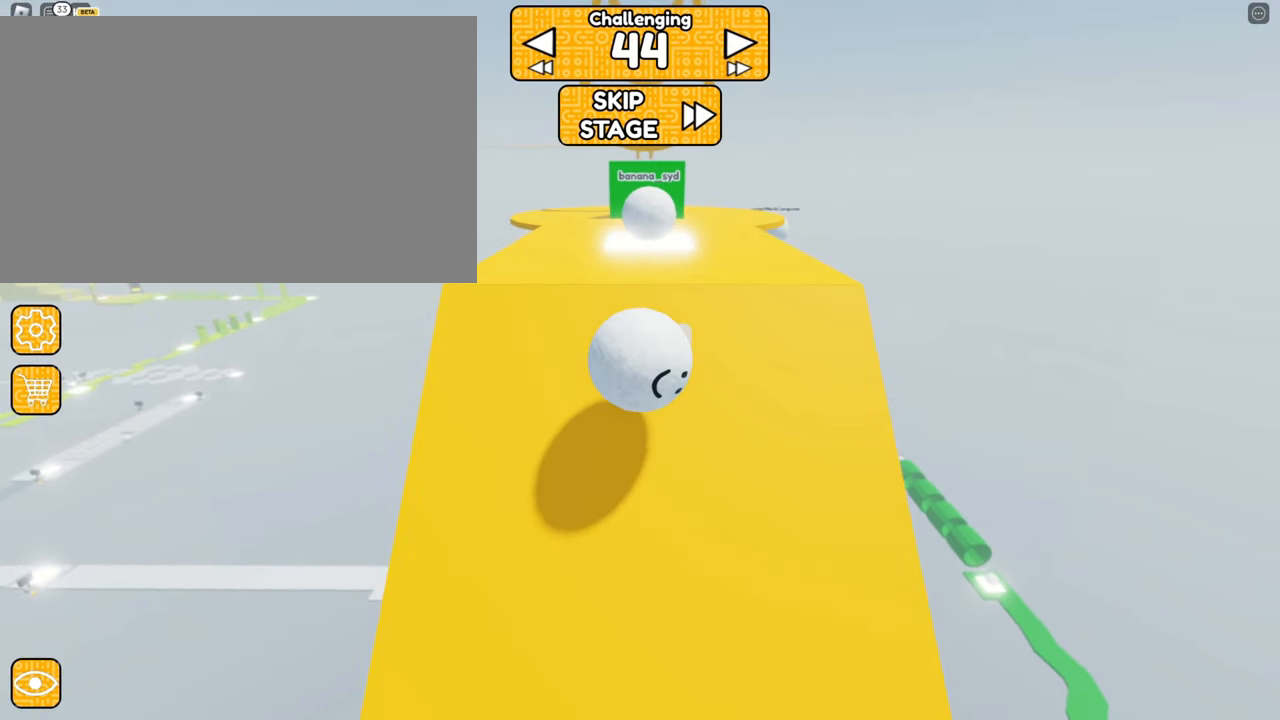
{"keys": ["w"], "mouse": ["right"], "events": [[316, "space", "down"], [416, "space", "up"]]}
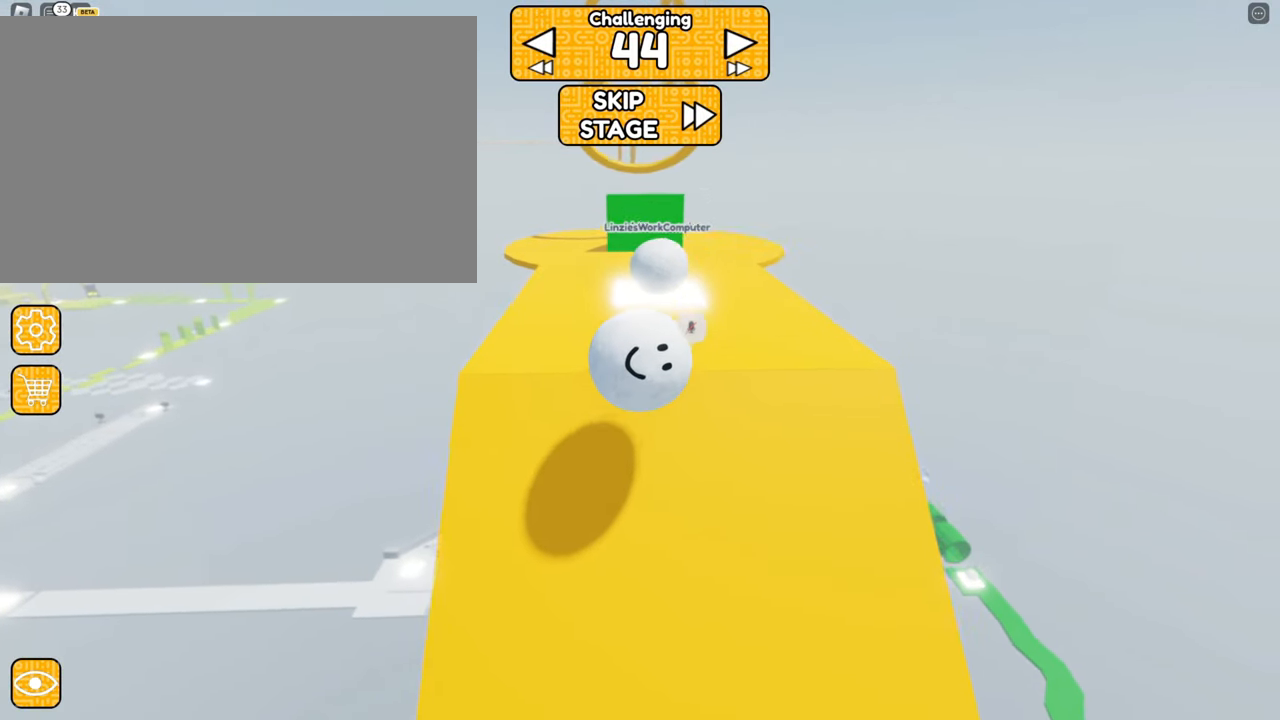
{"keys": [], "mouse": ["right"], "events": [[283, "d", "down"], [416, "d", "up"], [466, "w", "up"]]}
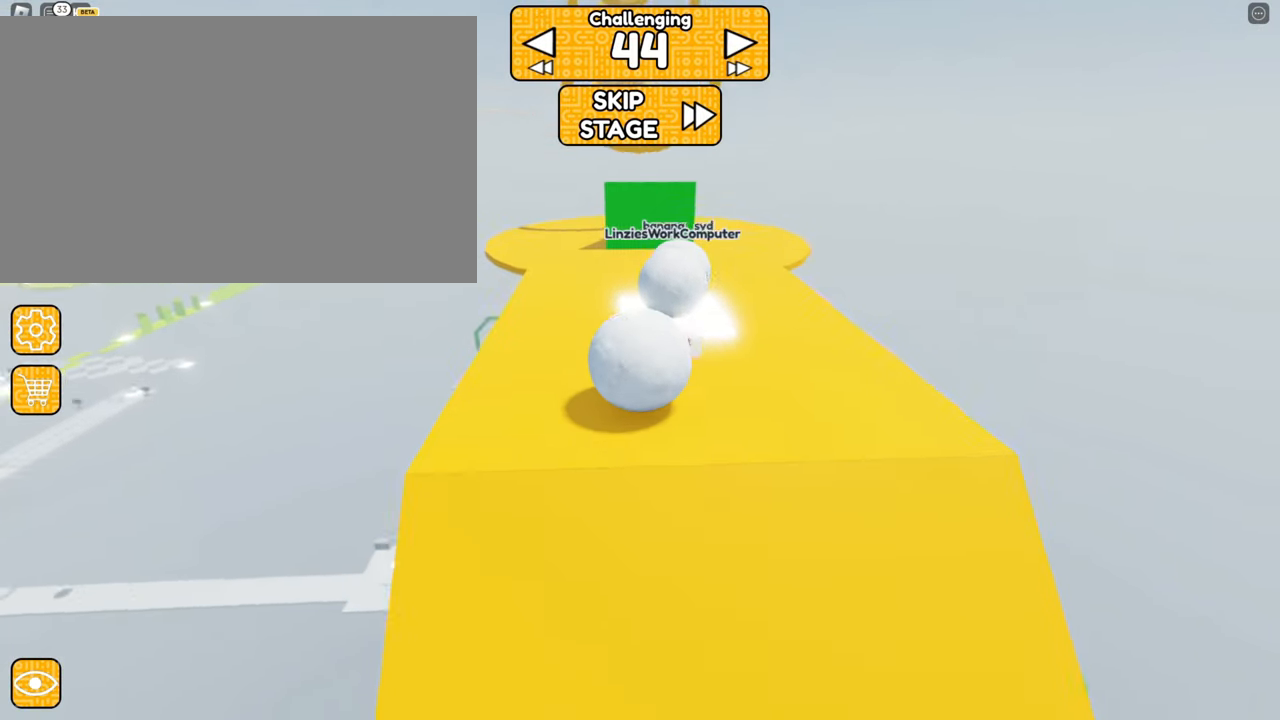
{"keys": [], "mouse": ["right"], "events": [[150, "s", "down"], [200, "a", "down"], [350, "a", "up"], [350, "s", "up"]]}
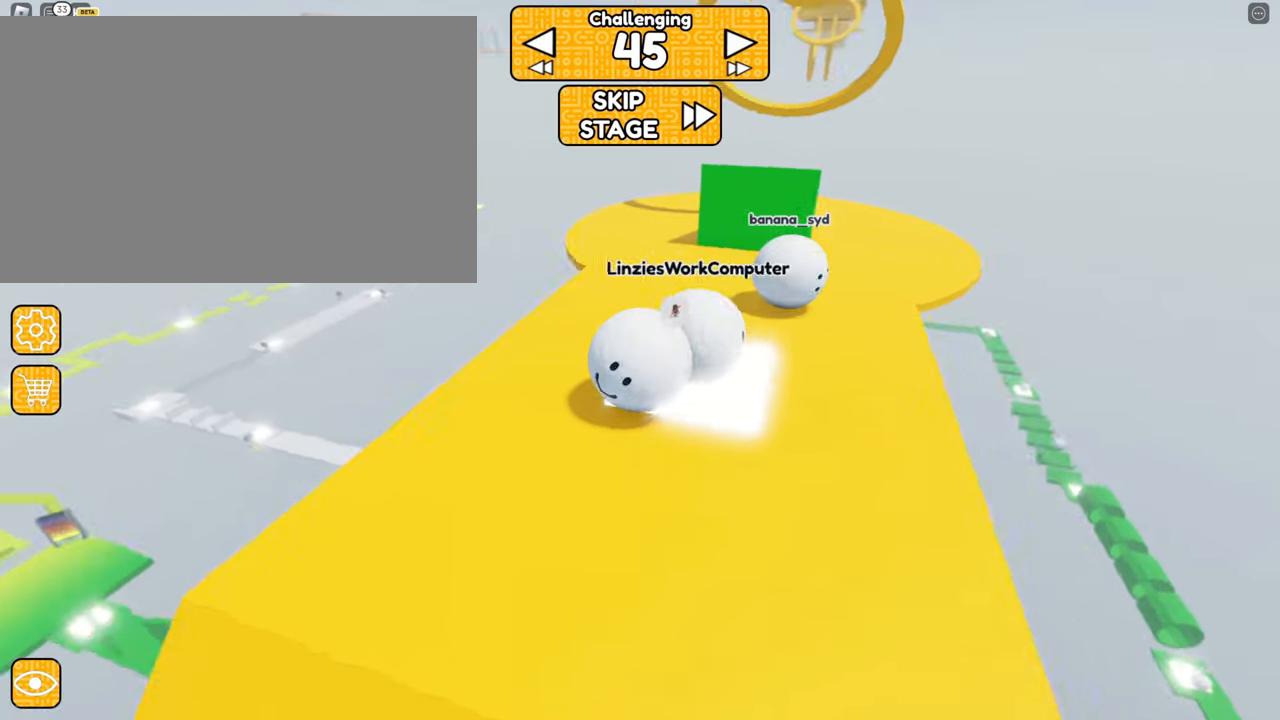
{"keys": [], "mouse": ["right"], "events": [[33, "s", "down"], [83, "a", "down"], [350, "a", "up"], [350, "s", "up"]]}
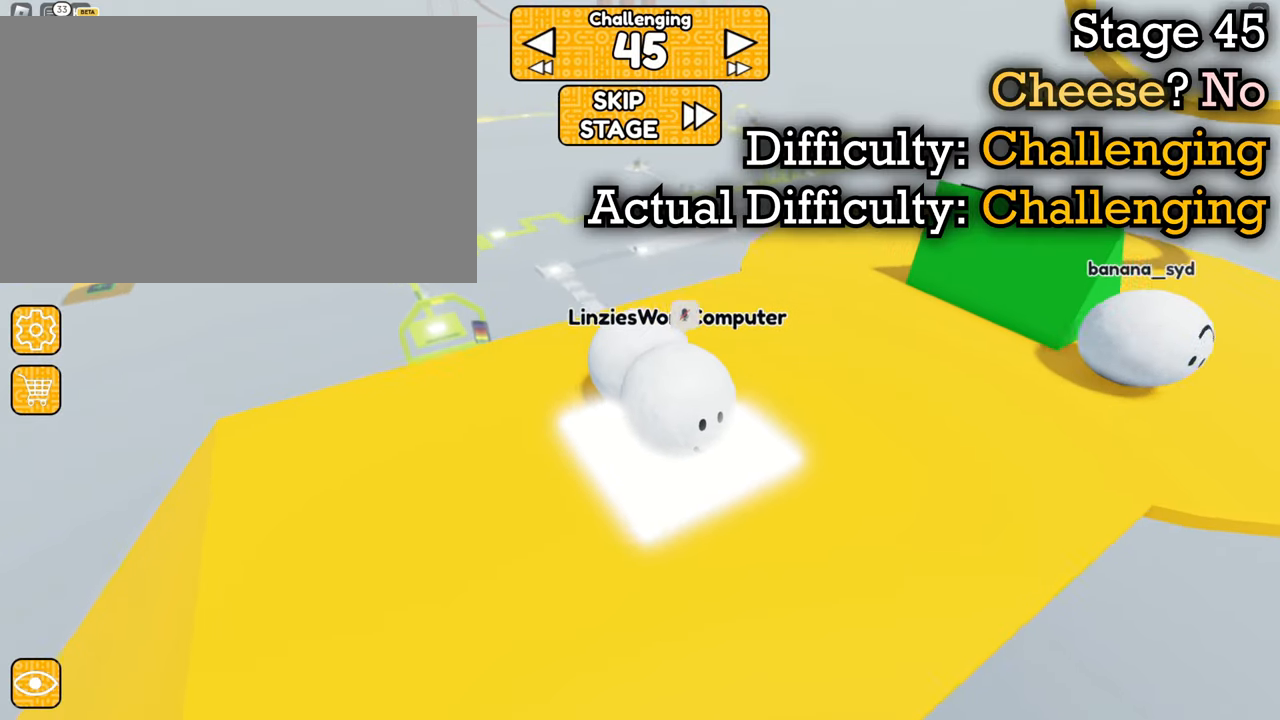
{"keys": ["d"], "mouse": [], "events": [[50, "s", "down"], [250, "s", "up"], [300, "mouse_right", "up"], [467, "d", "down"]]}
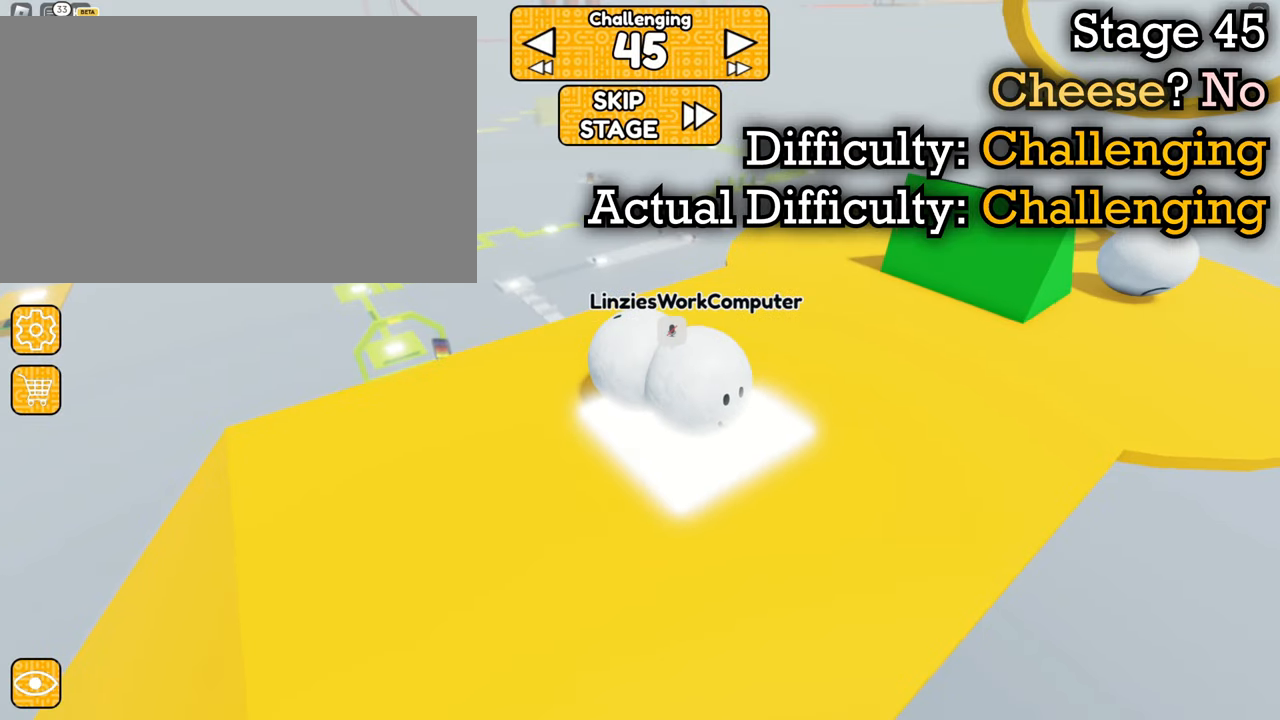
{"keys": [], "mouse": ["right"], "events": [[17, "d", "up"], [250, "w", "down"], [383, "mouse_right", "down"], [383, "w", "up"]]}
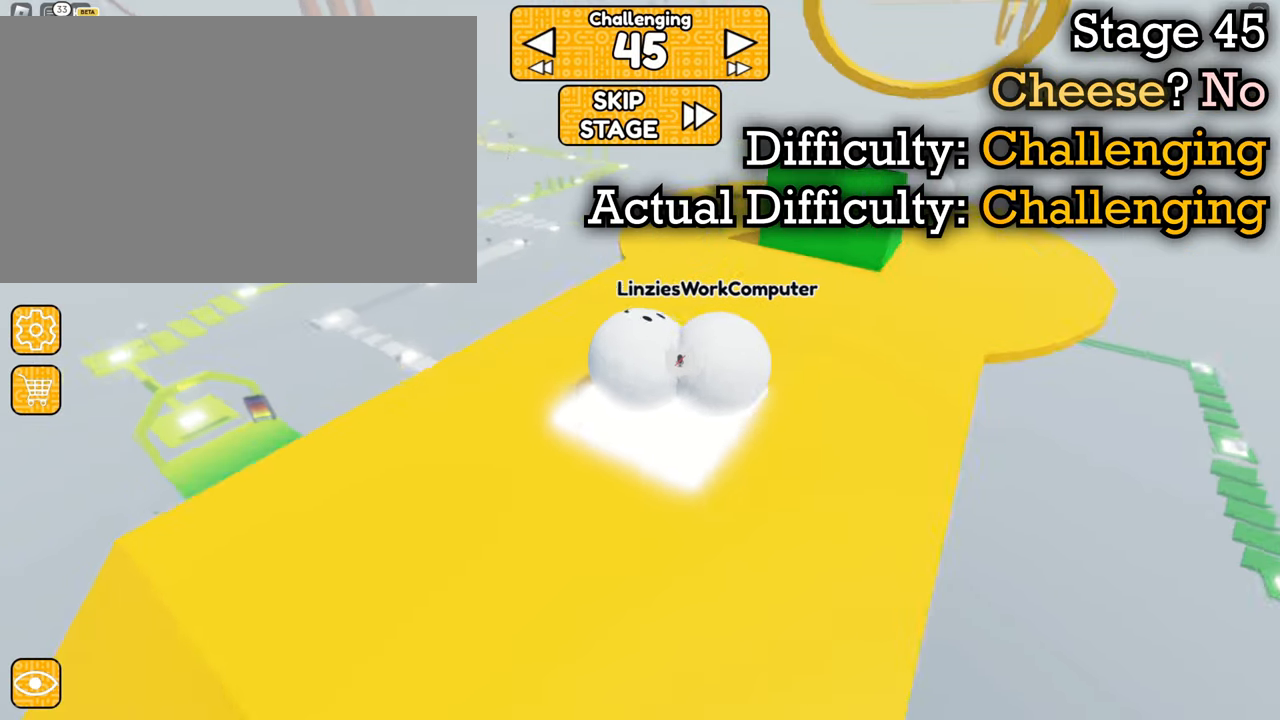
{"keys": [], "mouse": ["right"], "events": [[217, "d", "down"], [317, "d", "up"]]}
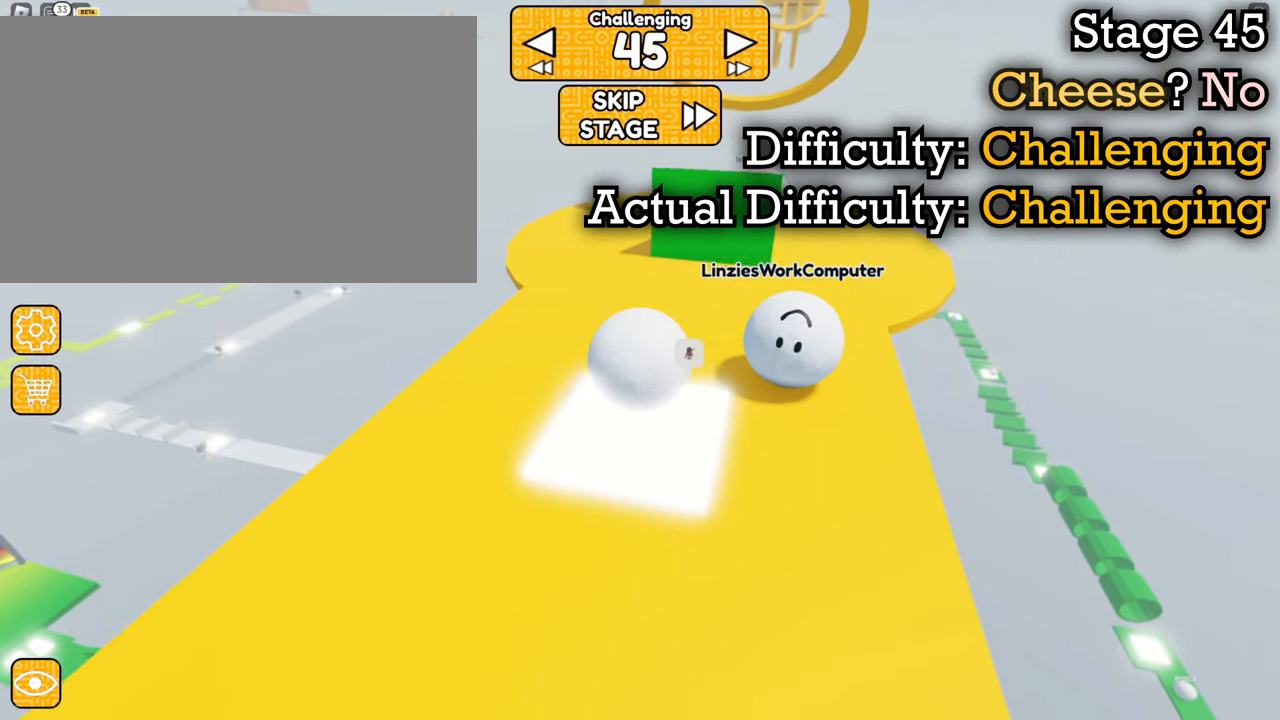
{"keys": [], "mouse": ["right"], "events": [[50, "w", "down"], [133, "d", "down"], [183, "d", "up"], [283, "w", "up"]]}
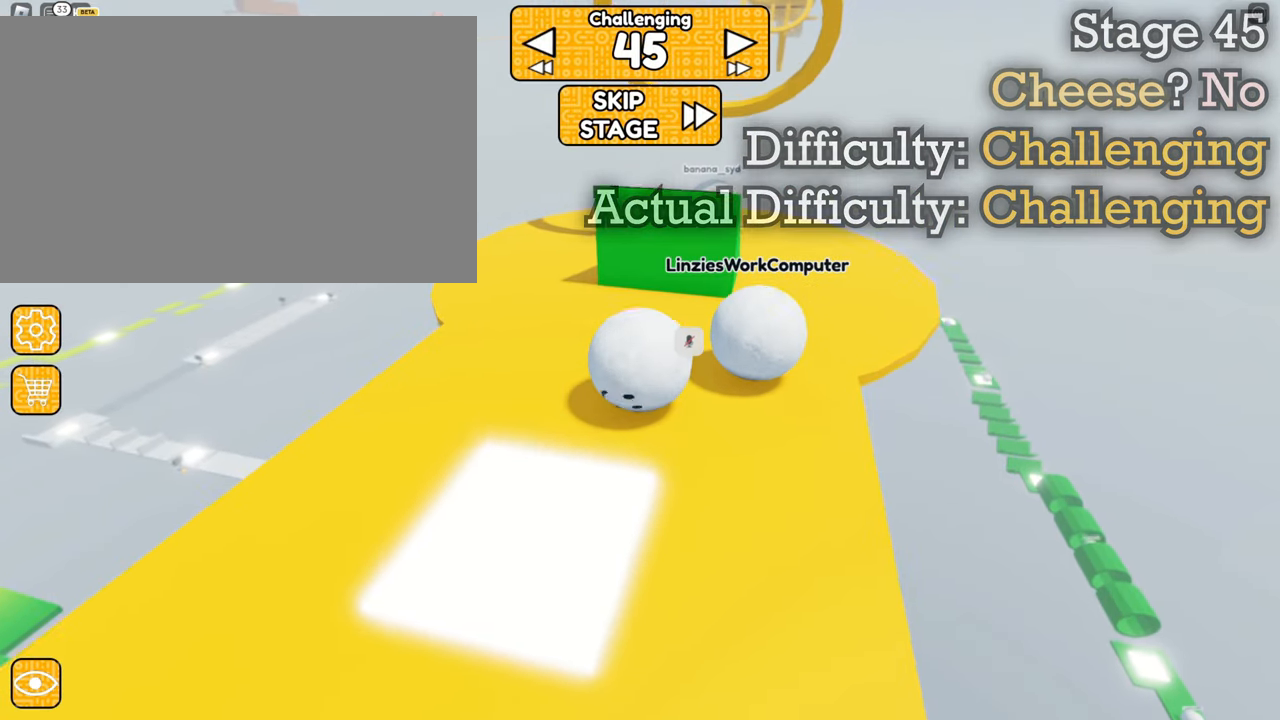
{"keys": ["d"], "mouse": ["right"], "events": [[17, "s", "down"], [67, "a", "down"], [150, "a", "up"], [200, "s", "up"], [433, "d", "down"]]}
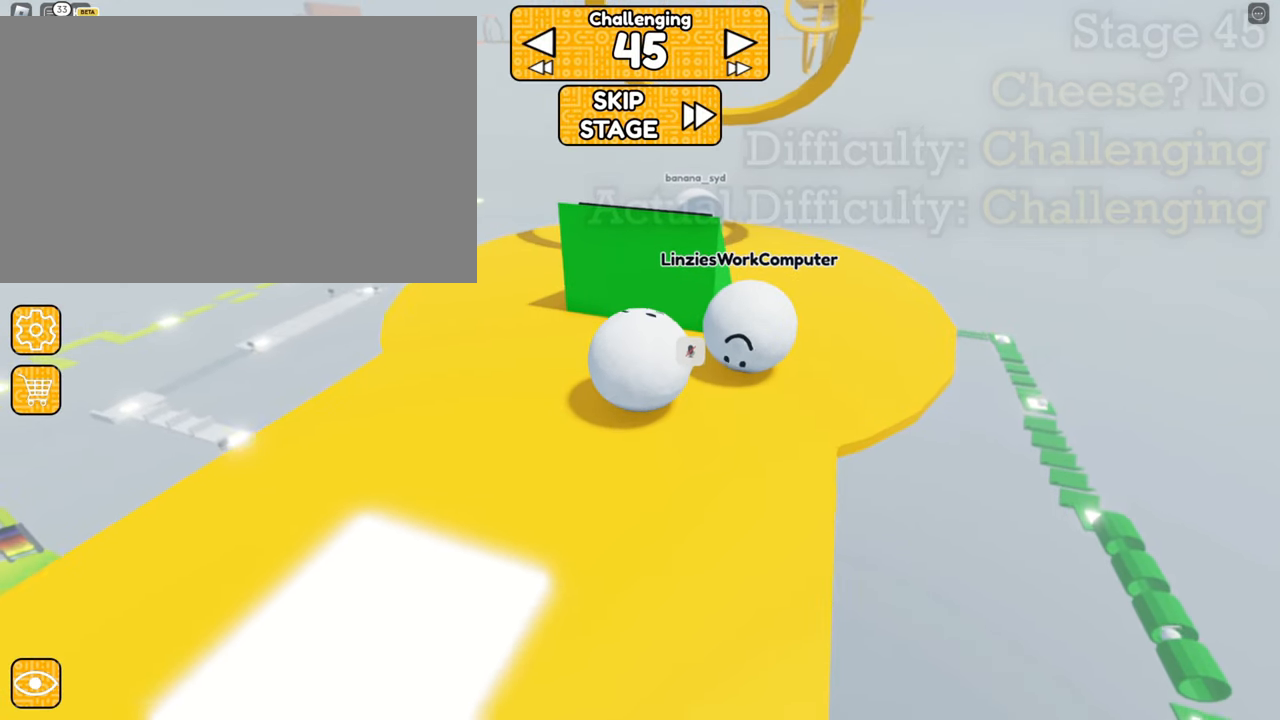
{"keys": [], "mouse": ["right"], "events": [[83, "d", "up"], [217, "w", "down"], [267, "d", "down"], [350, "d", "up"], [350, "w", "up"]]}
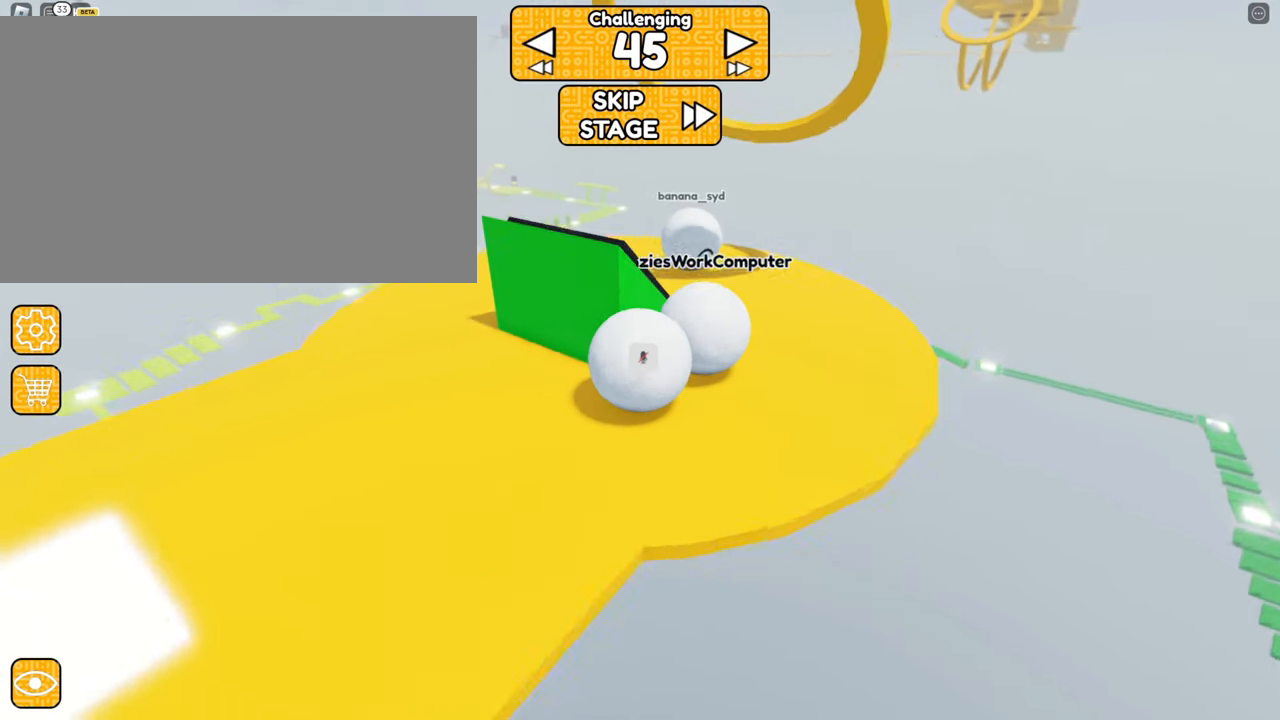
{"keys": [], "mouse": ["right"], "events": [[283, "a", "down"], [283, "w", "down"], [433, "a", "up"], [433, "w", "up"]]}
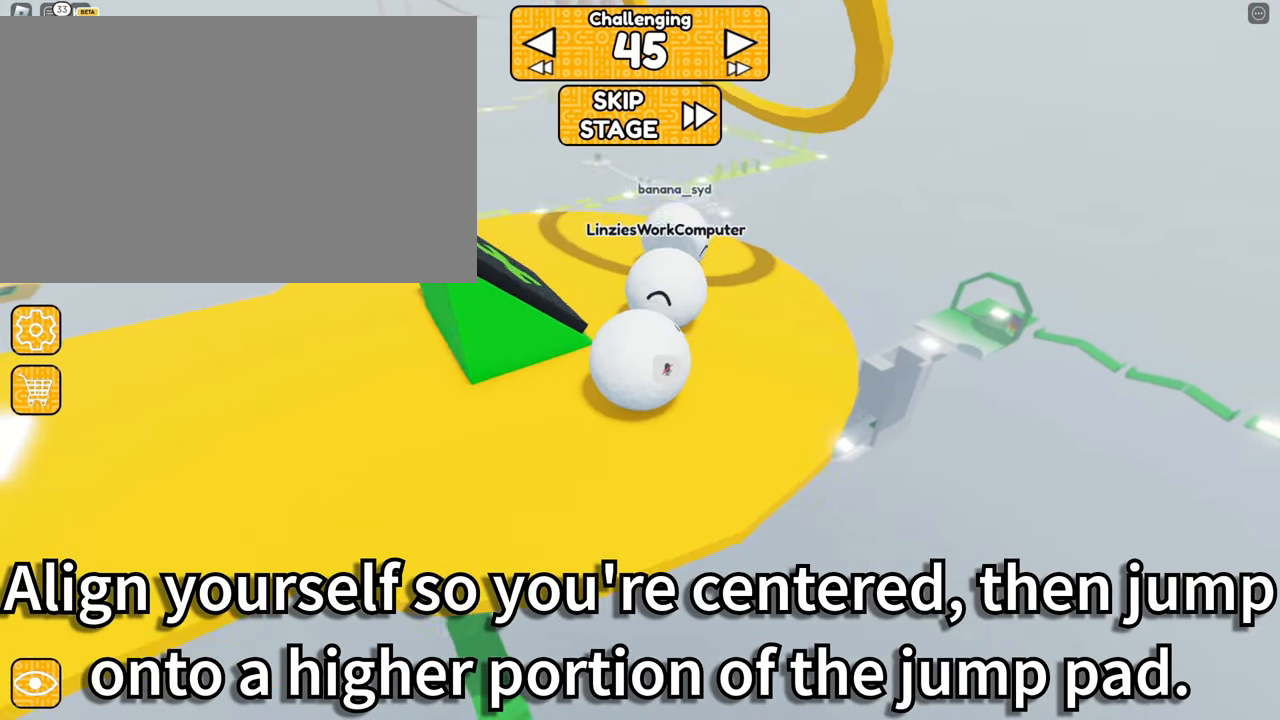
{"keys": ["a", "w"], "mouse": ["right"], "events": [[217, "a", "down"], [300, "w", "down"]]}
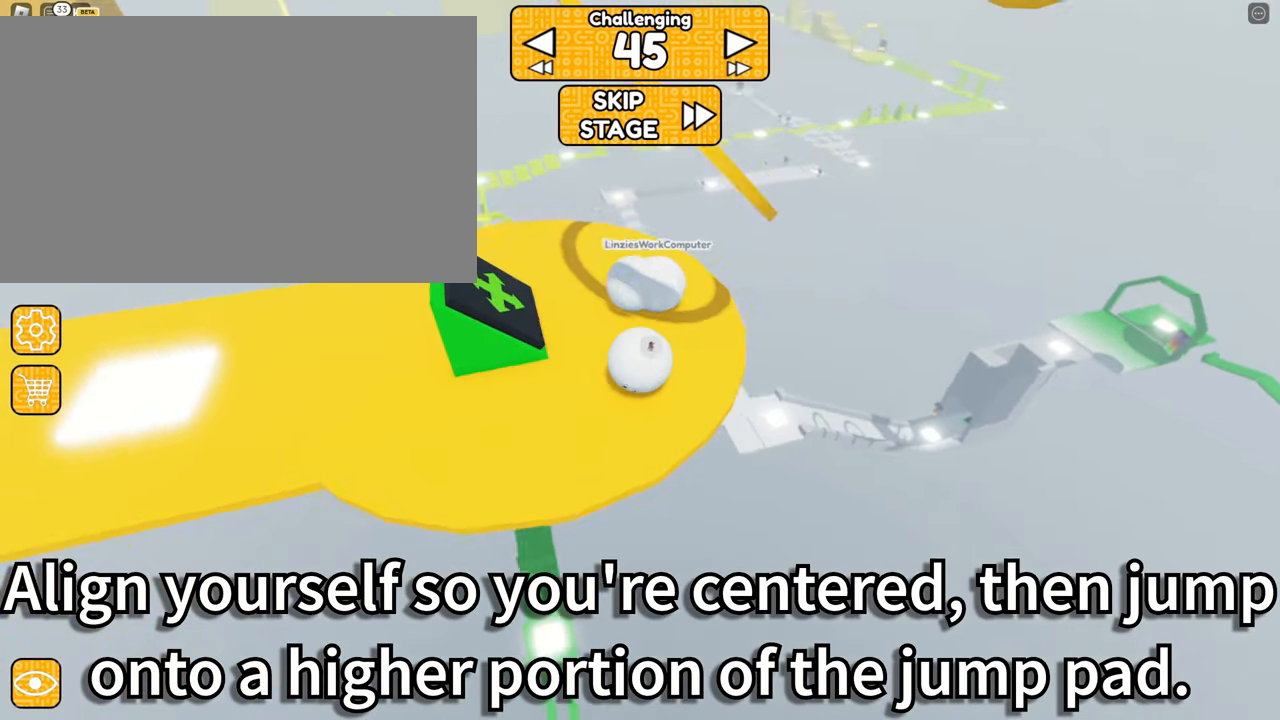
{"keys": [], "mouse": ["right"], "events": [[17, "a", "up"], [17, "w", "up"], [250, "a", "down"], [484, "a", "up"]]}
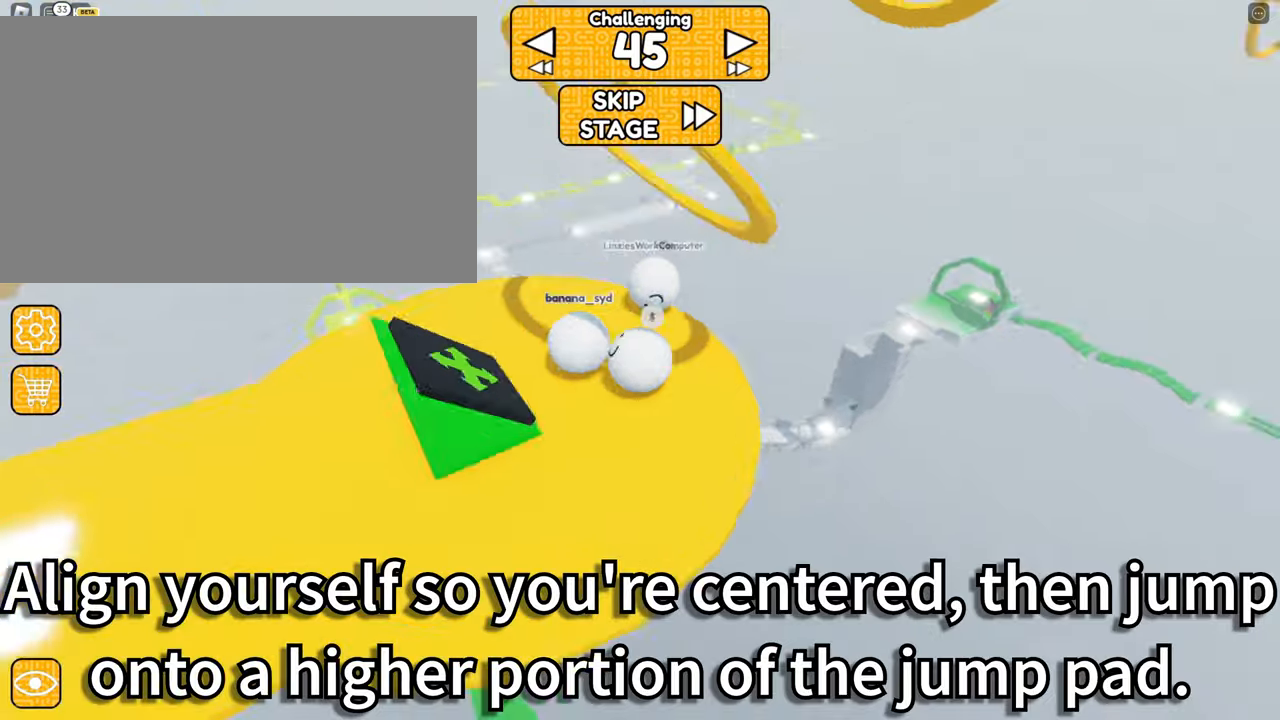
{"keys": [], "mouse": ["right"], "events": [[350, "d", "down"], [350, "s", "down"], [450, "d", "up"], [450, "s", "up"]]}
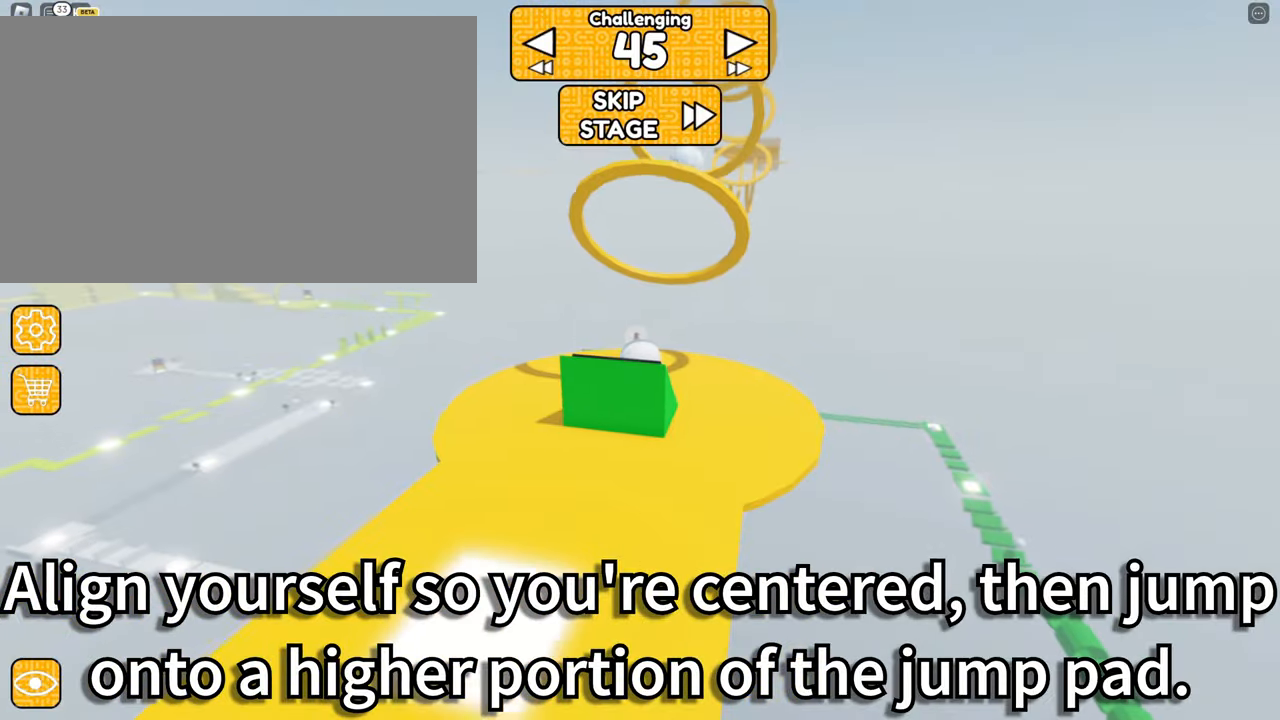
{"keys": [], "mouse": ["right"], "events": [[134, "d", "down"], [134, "w", "down"], [217, "d", "up"], [217, "w", "up"], [417, "d", "down"], [500, "d", "up"]]}
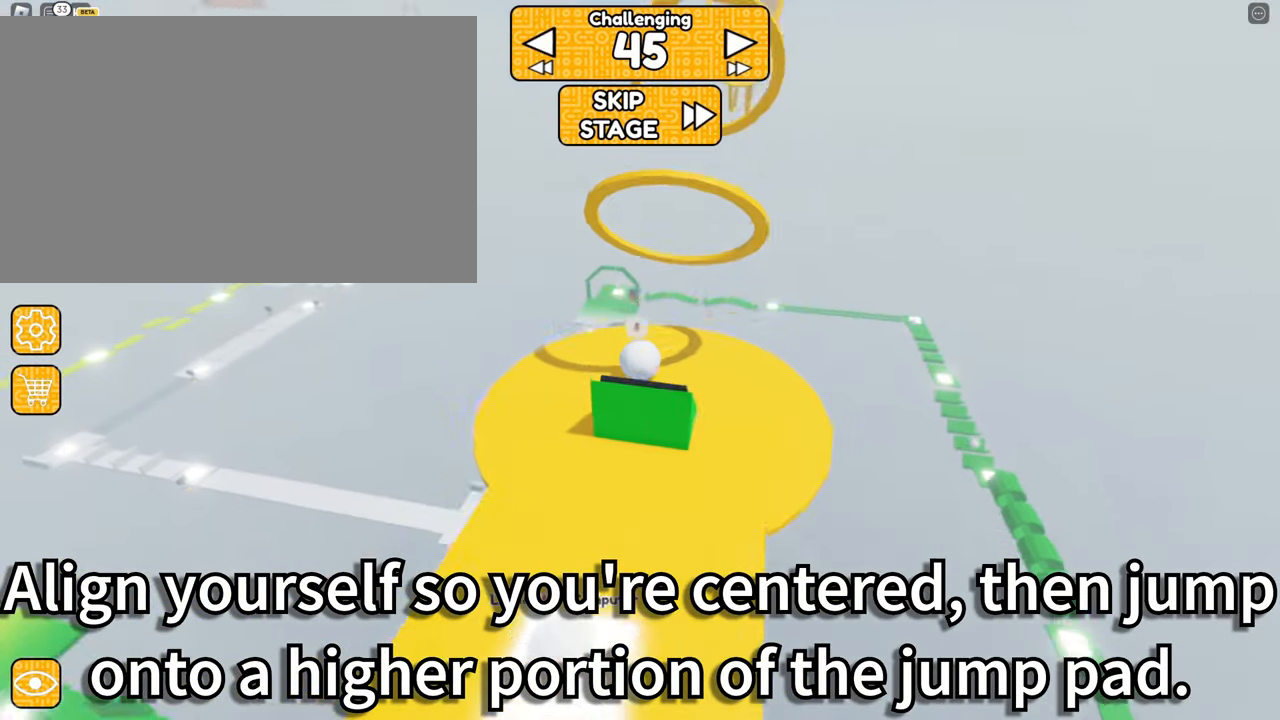
{"keys": [], "mouse": ["right"], "events": [[184, "d", "down"], [234, "d", "up"]]}
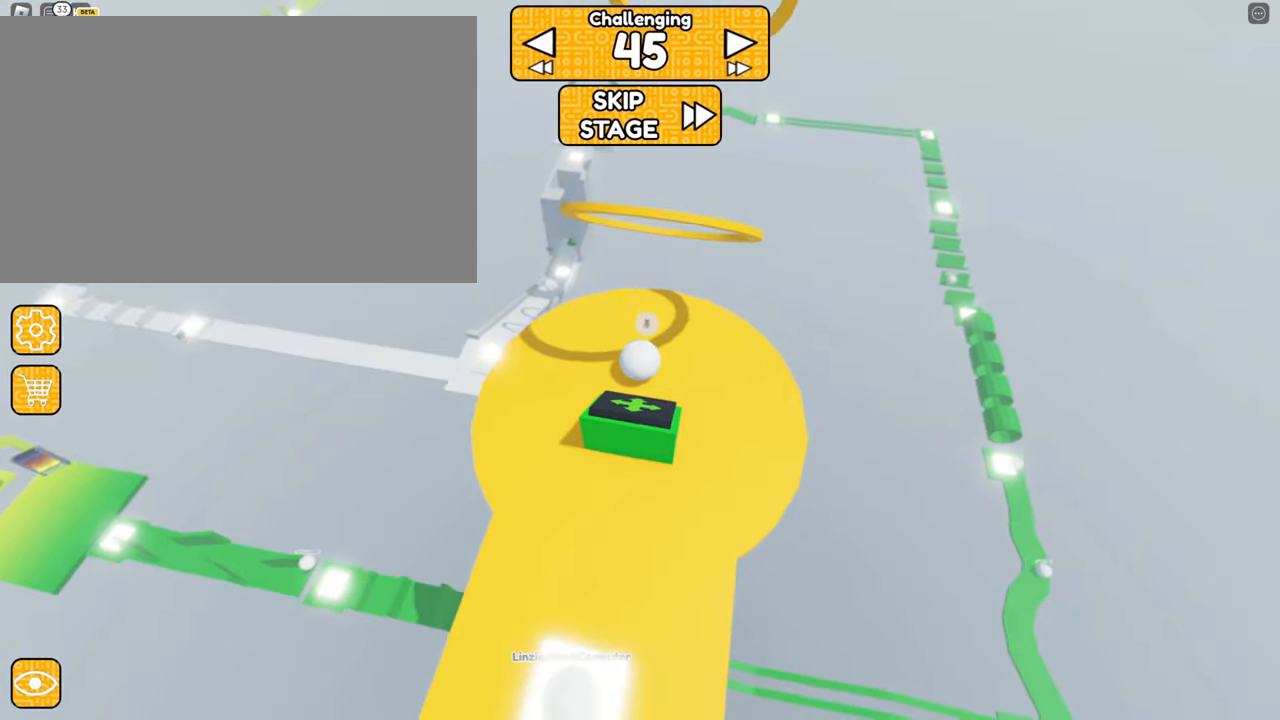
{"keys": ["s"], "mouse": ["right"], "events": [[300, "space", "down"], [350, "s", "down"], [434, "space", "up"]]}
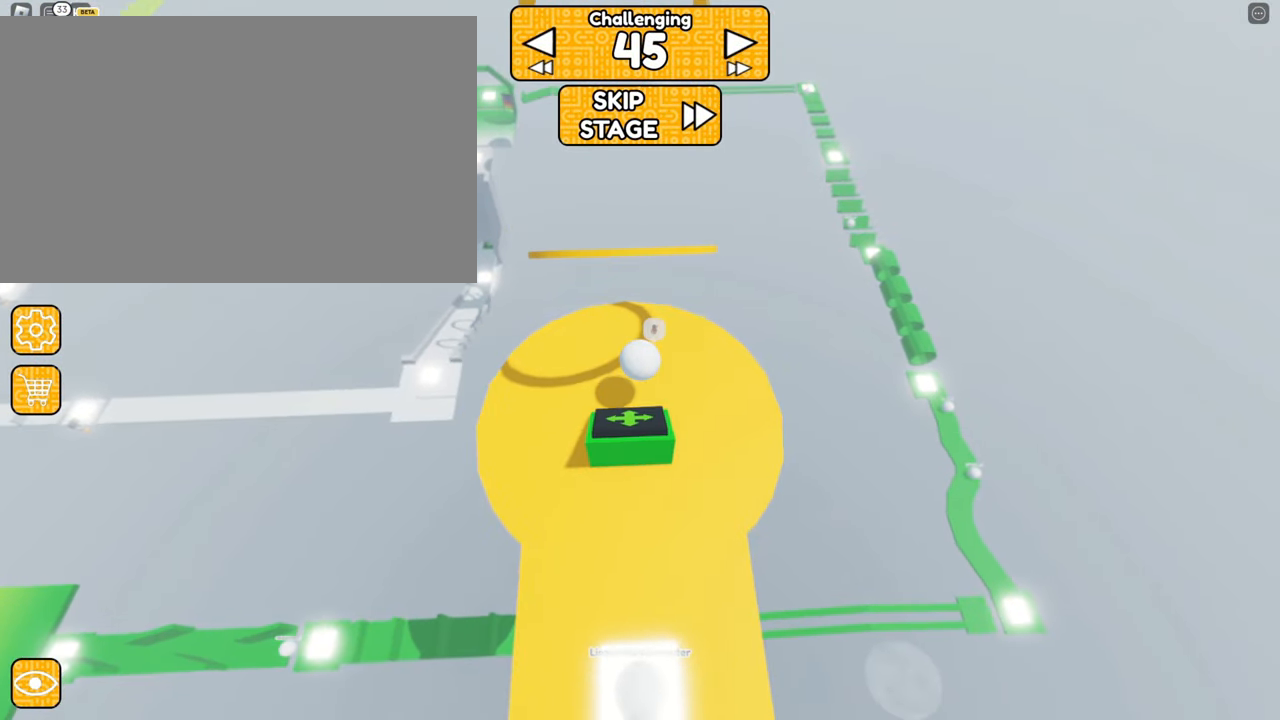
{"keys": [], "mouse": ["right"], "events": [[134, "s", "up"]]}
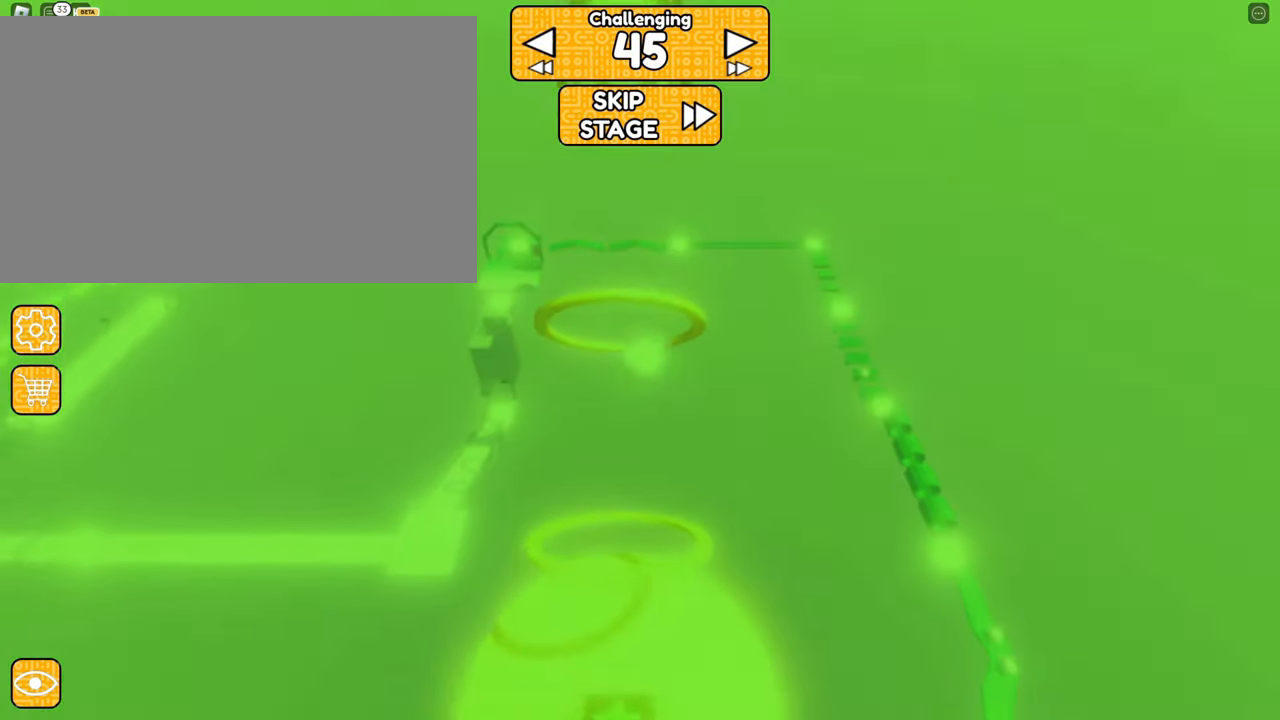
{"keys": ["a"], "mouse": ["right"], "events": [[467, "a", "down"]]}
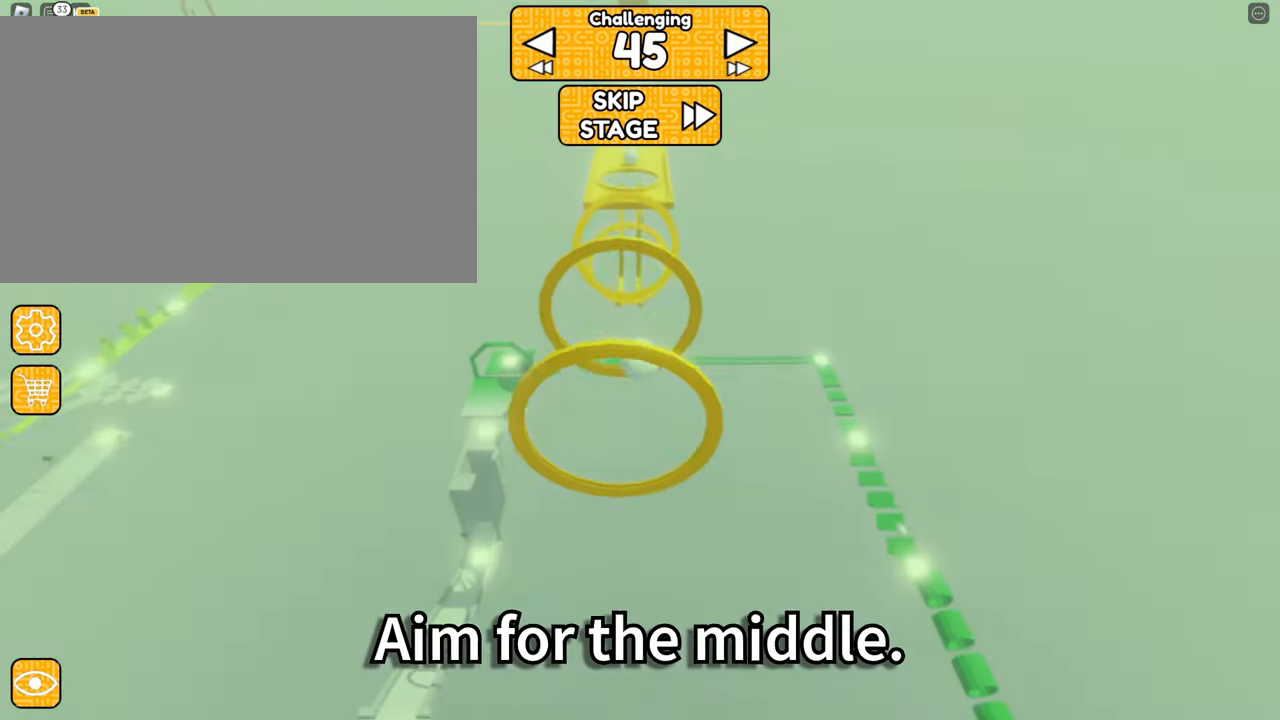
{"keys": [], "mouse": ["right"], "events": [[17, "a", "up"]]}